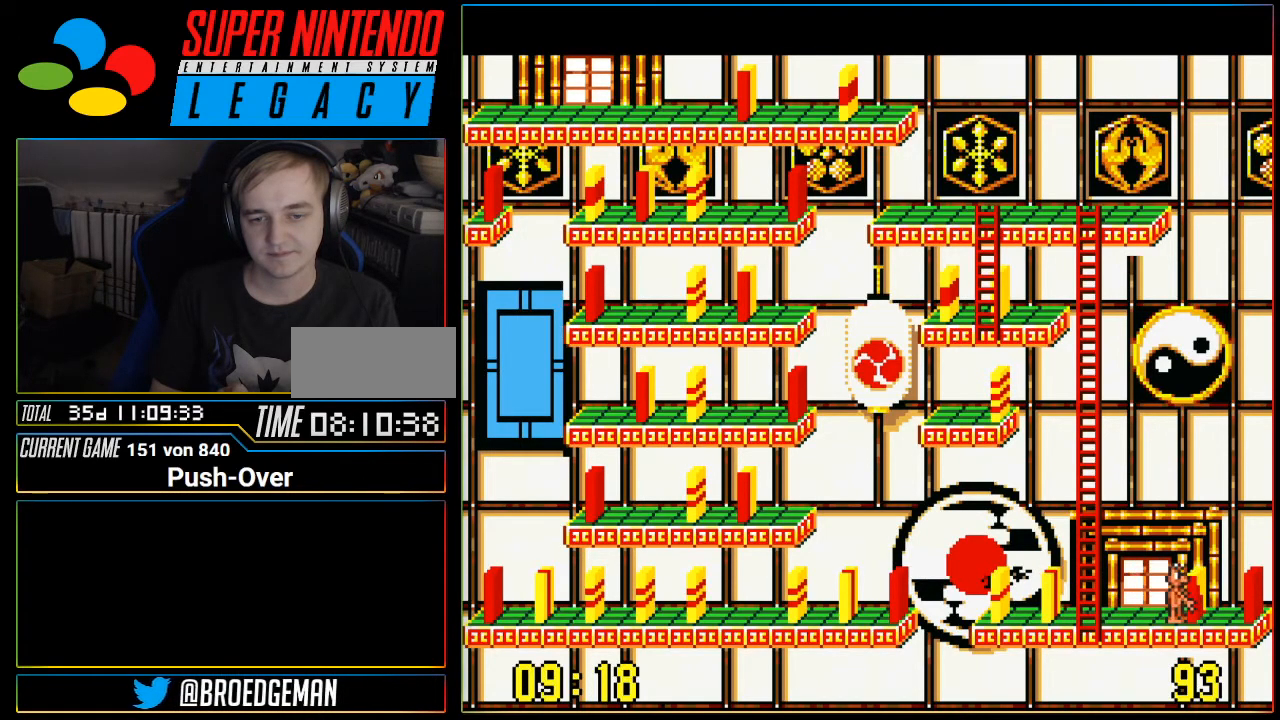
Gameplay with a controller (Nintendo layout); each line is a JSON object with the inputs held at the frame after it. "events" lists button and stick changes between this image and that frame as [ms after this image, input, new state], when the widget could be followed in between. Not read: L3 R3.
{"buttons": ["A"], "events": [[484, "A", "down"]]}
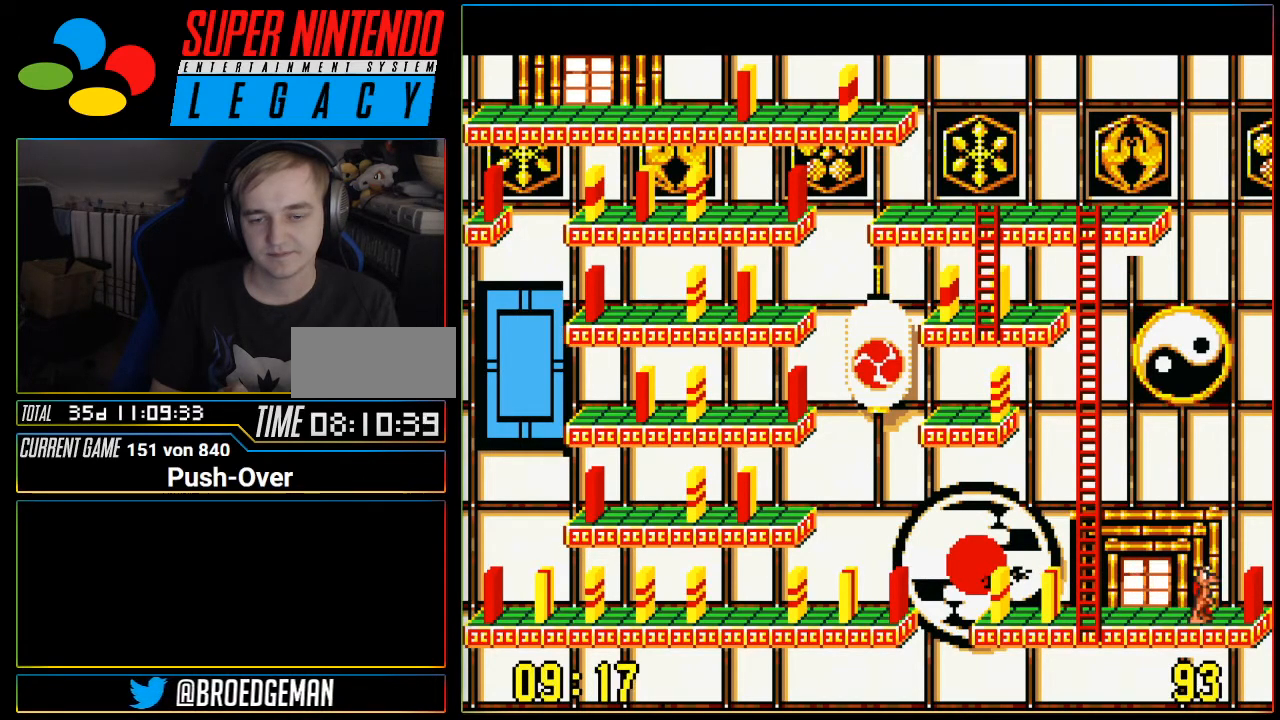
{"buttons": [], "events": [[217, "A", "up"]]}
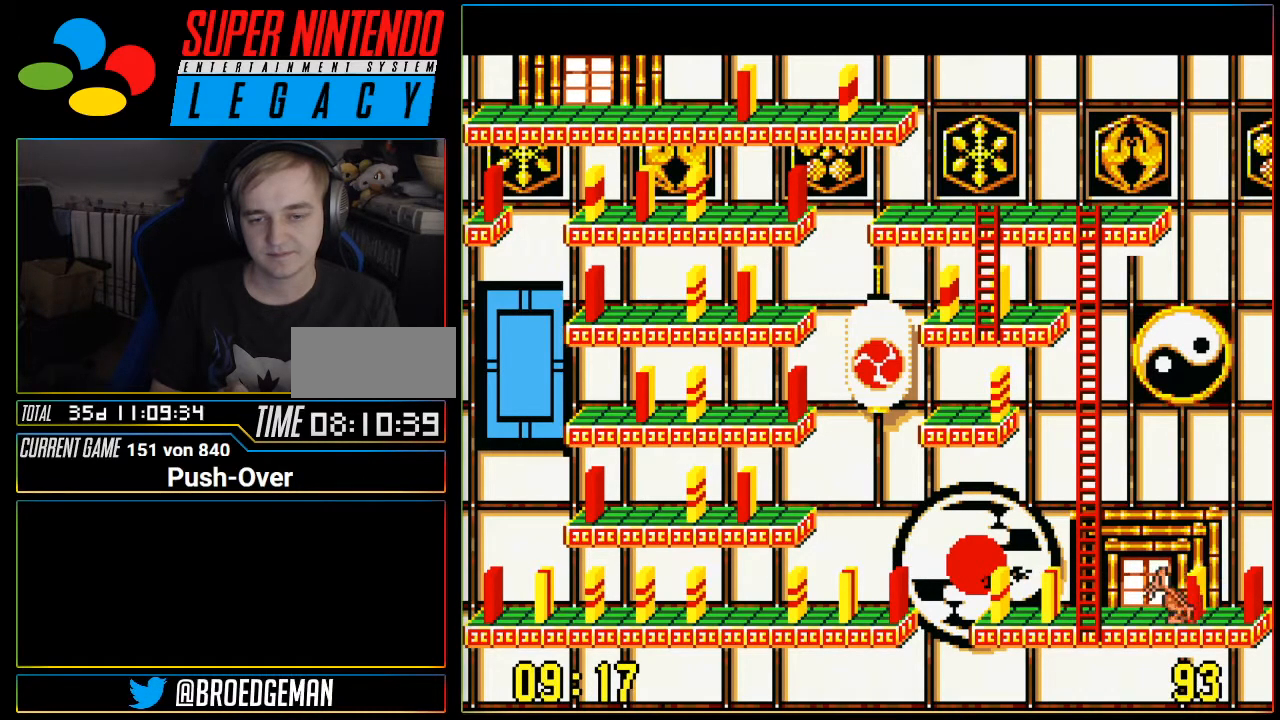
{"buttons": ["A"], "events": [[434, "A", "down"]]}
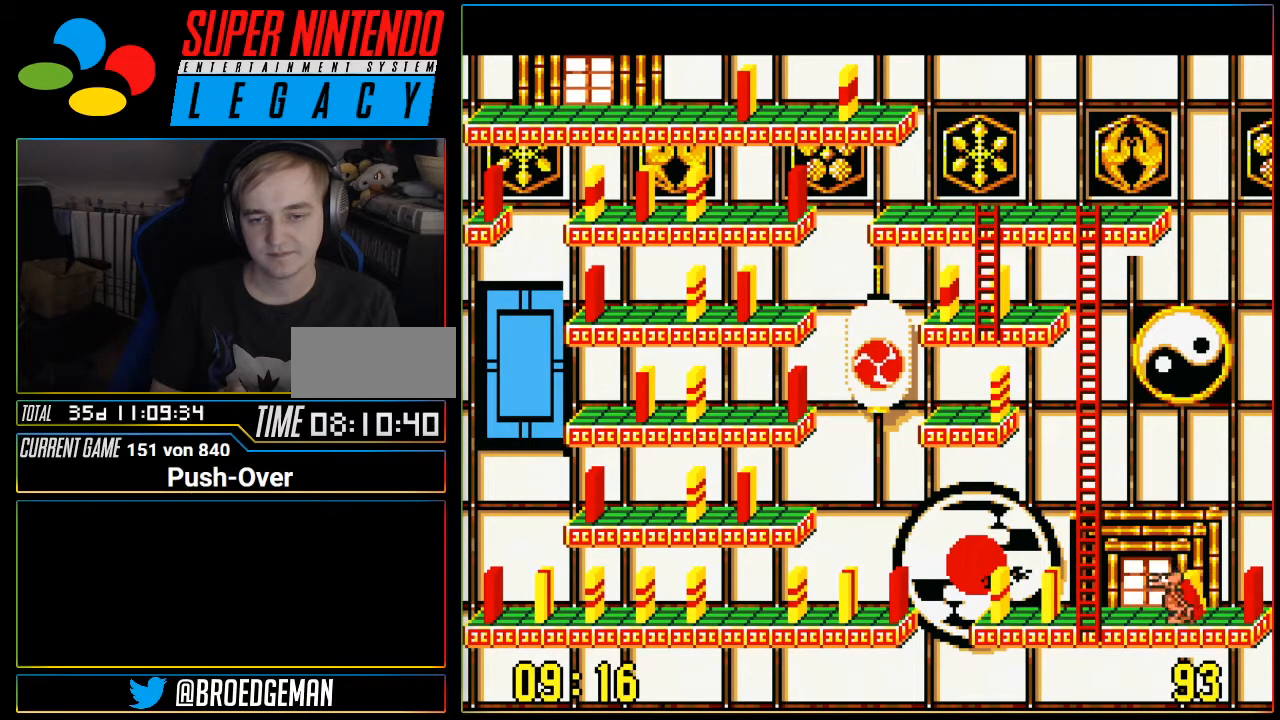
{"buttons": [], "events": [[83, "A", "up"]]}
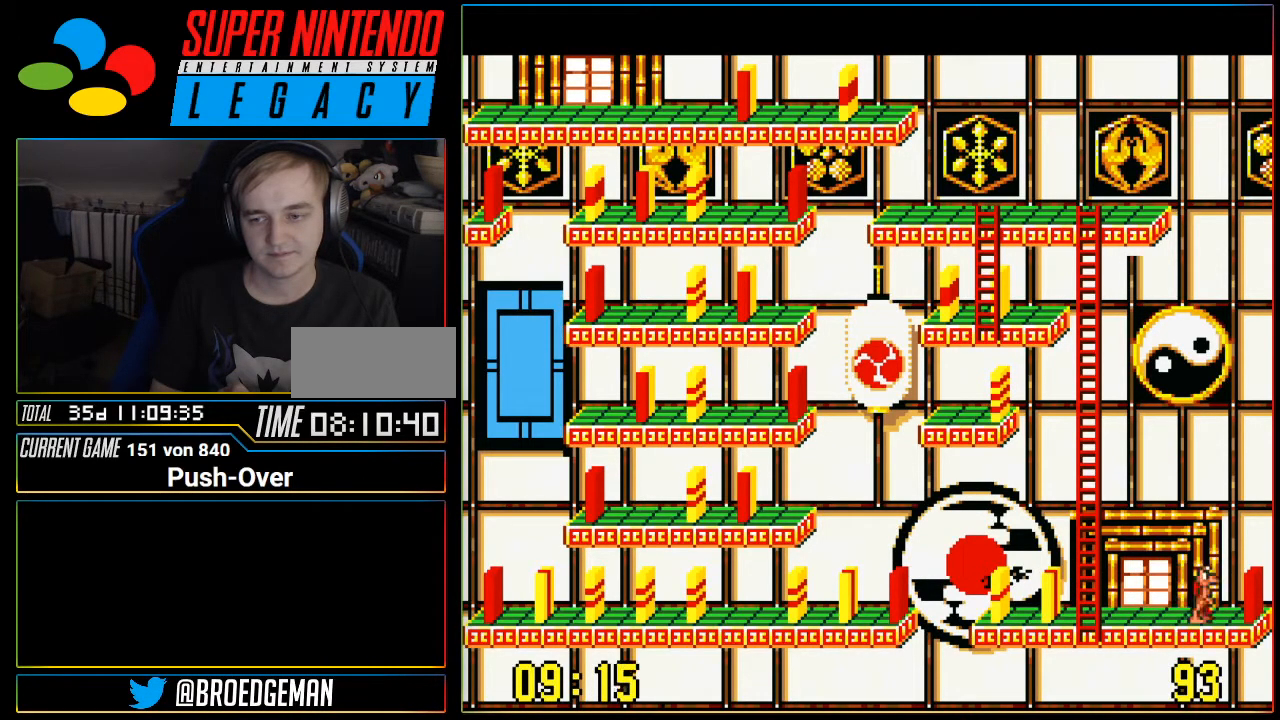
{"buttons": ["DPAD_LEFT"], "events": [[17, "DPAD_LEFT", "down"]]}
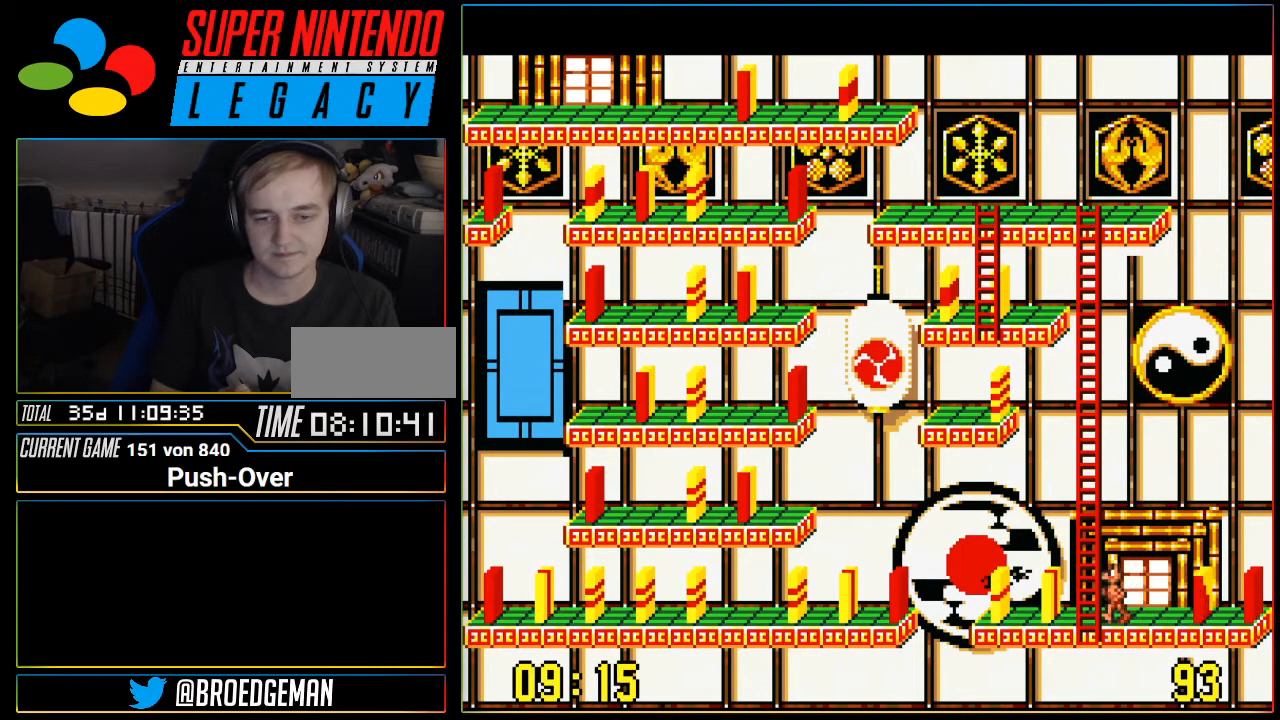
{"buttons": ["DPAD_UP"], "events": [[83, "DPAD_LEFT", "up"], [184, "DPAD_UP", "down"]]}
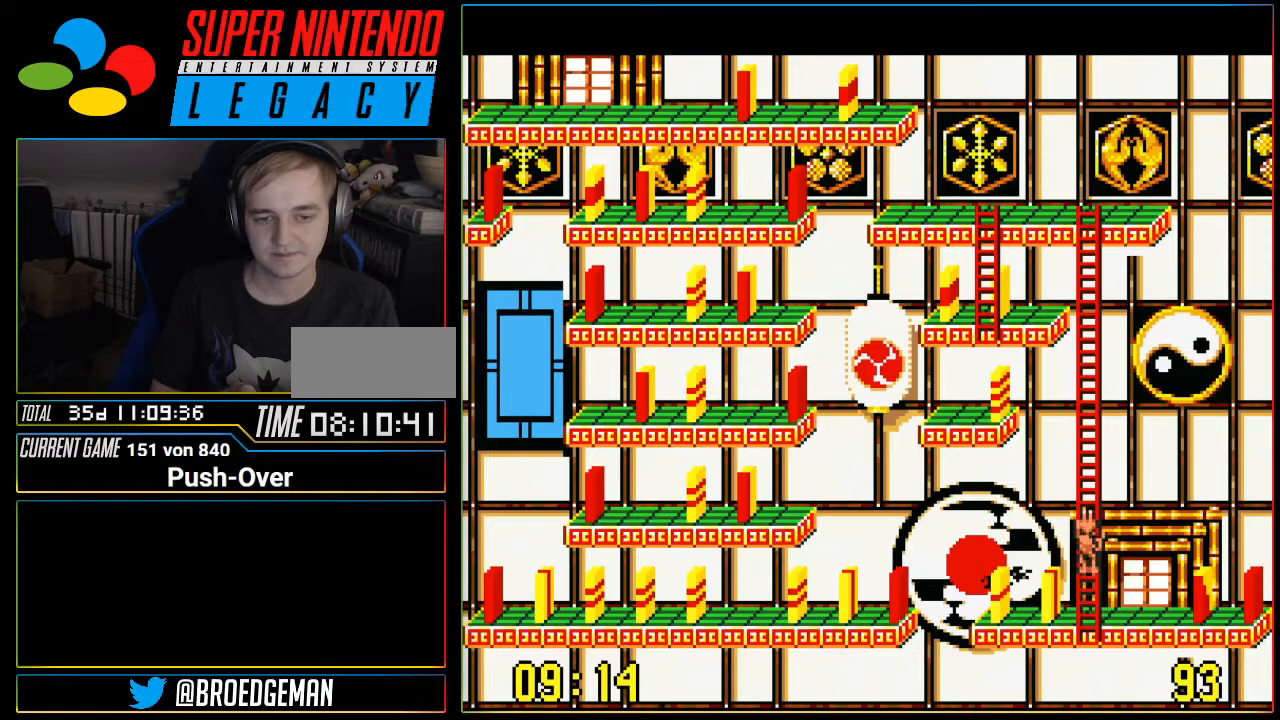
{"buttons": ["DPAD_UP"], "events": []}
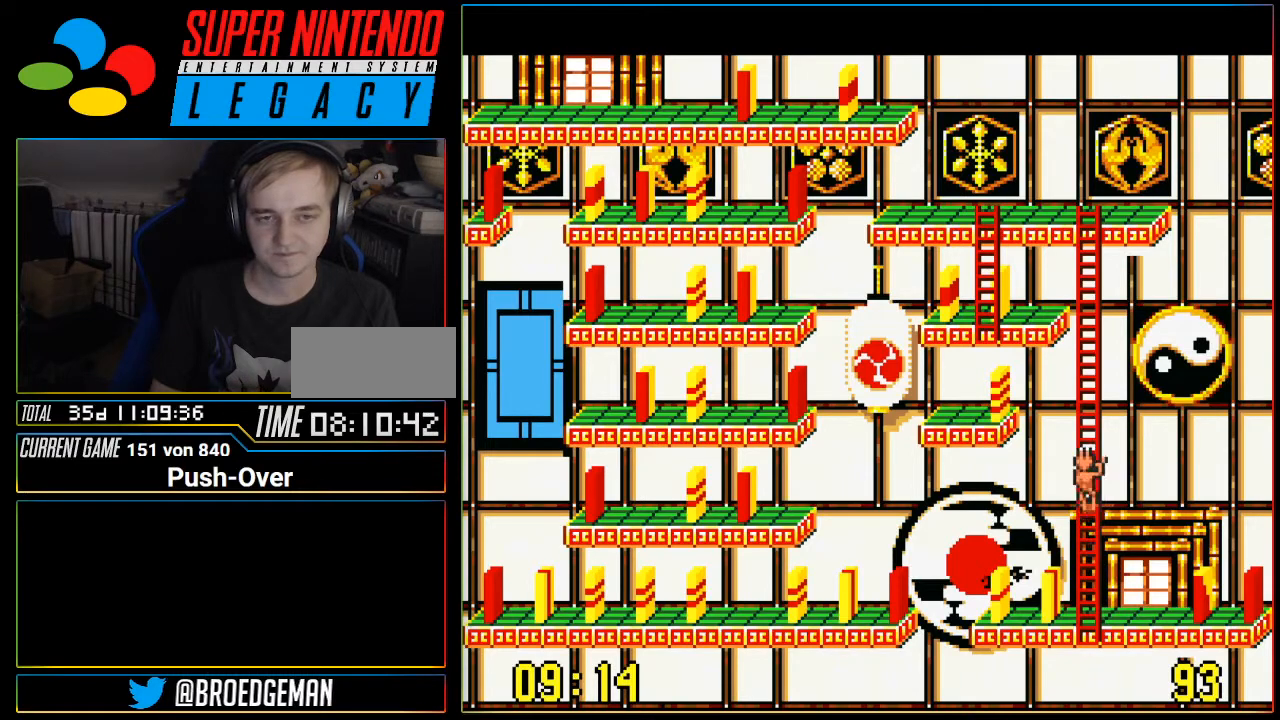
{"buttons": ["DPAD_UP"], "events": []}
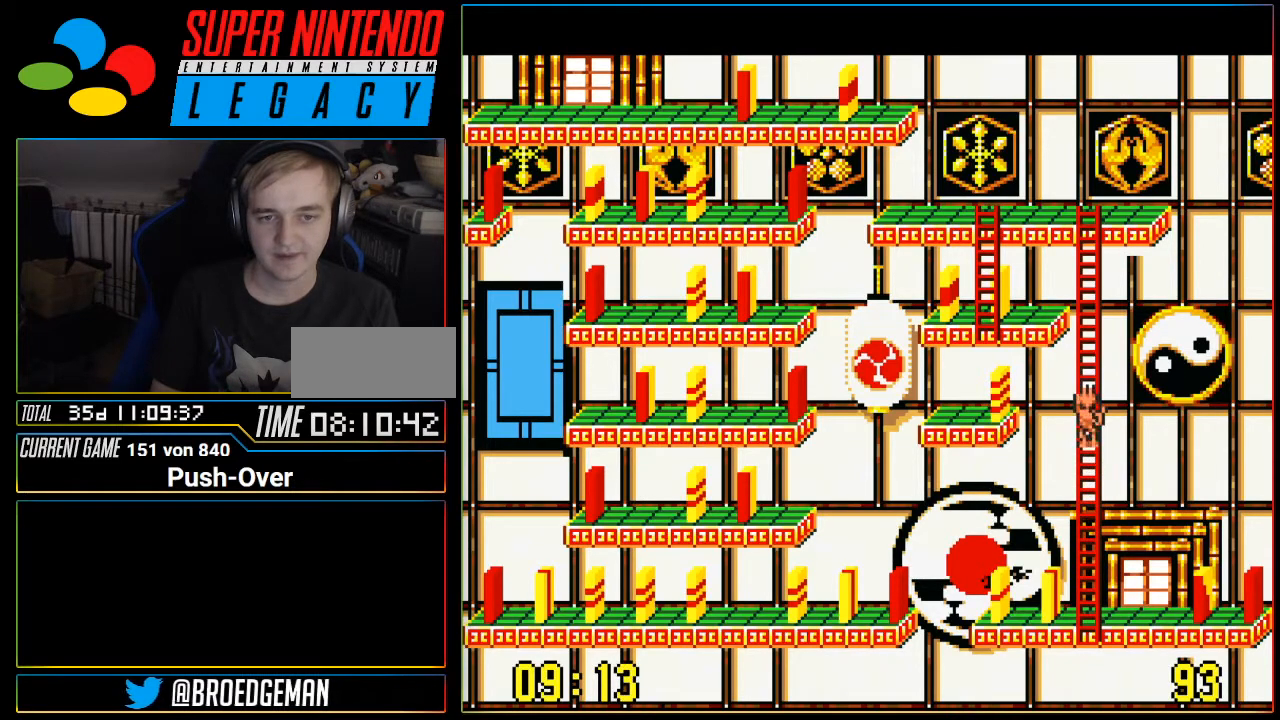
{"buttons": ["DPAD_UP"], "events": []}
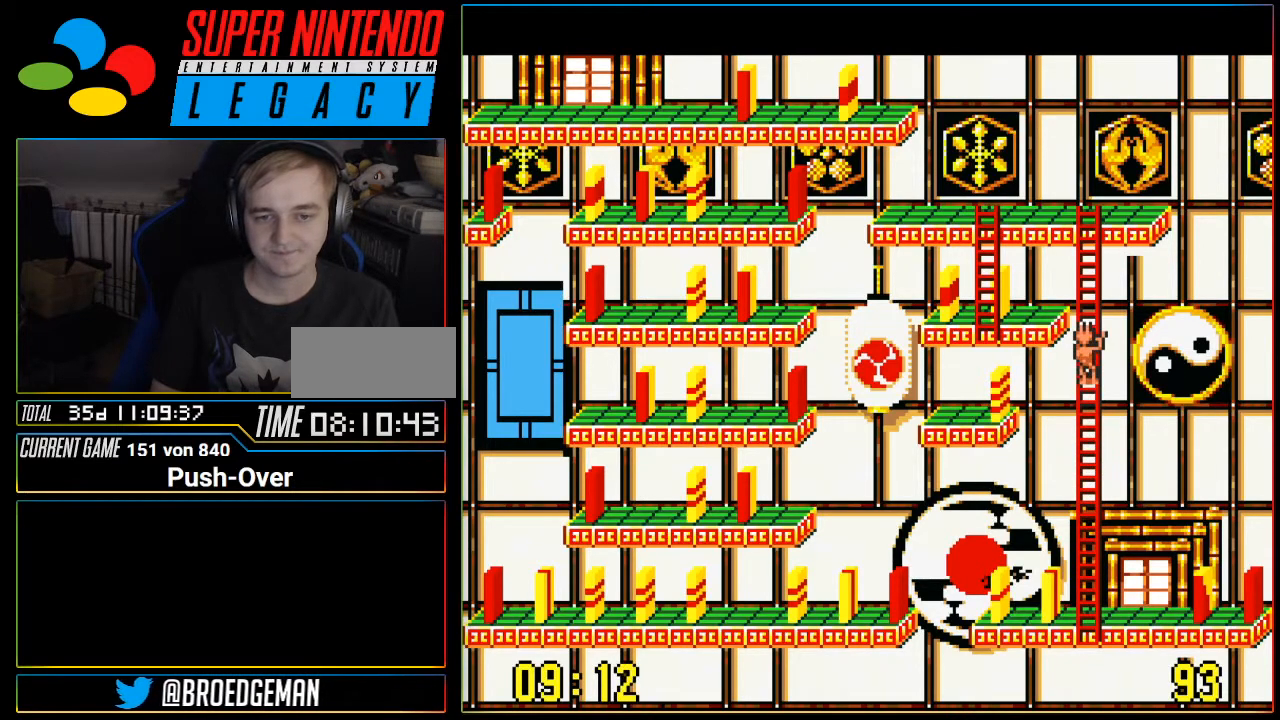
{"buttons": ["DPAD_UP"], "events": []}
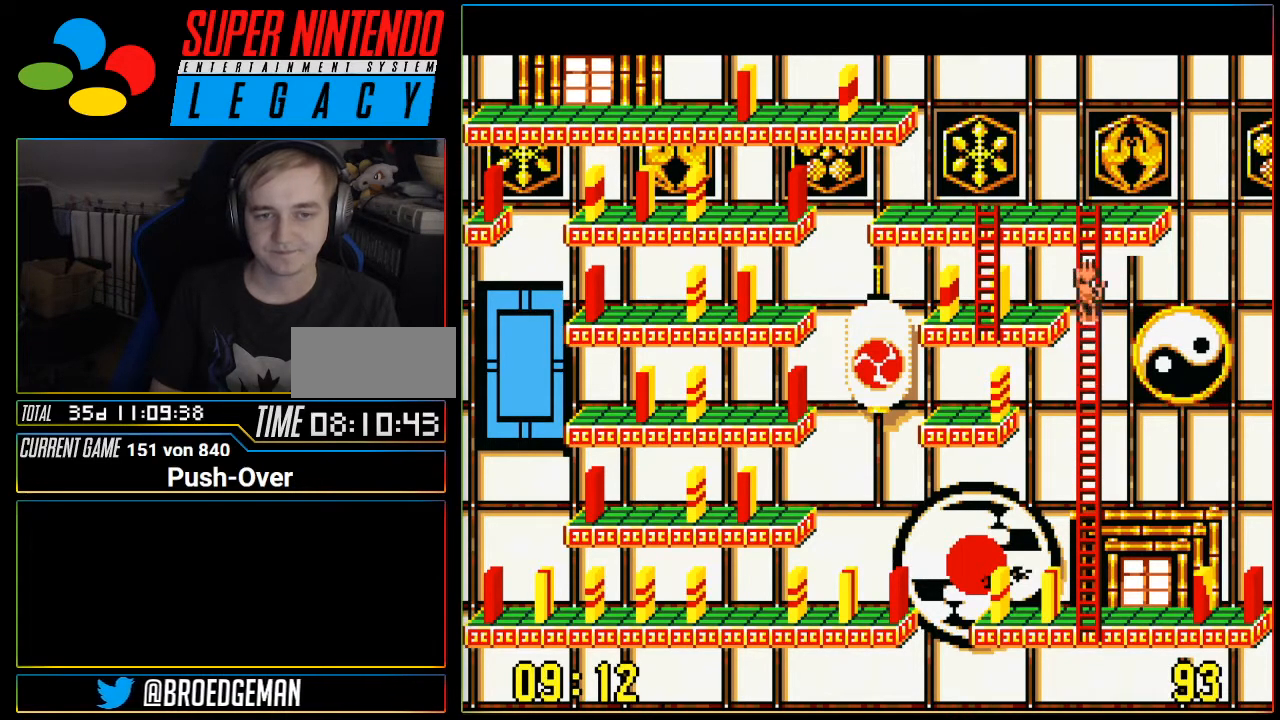
{"buttons": [], "events": [[433, "DPAD_UP", "up"]]}
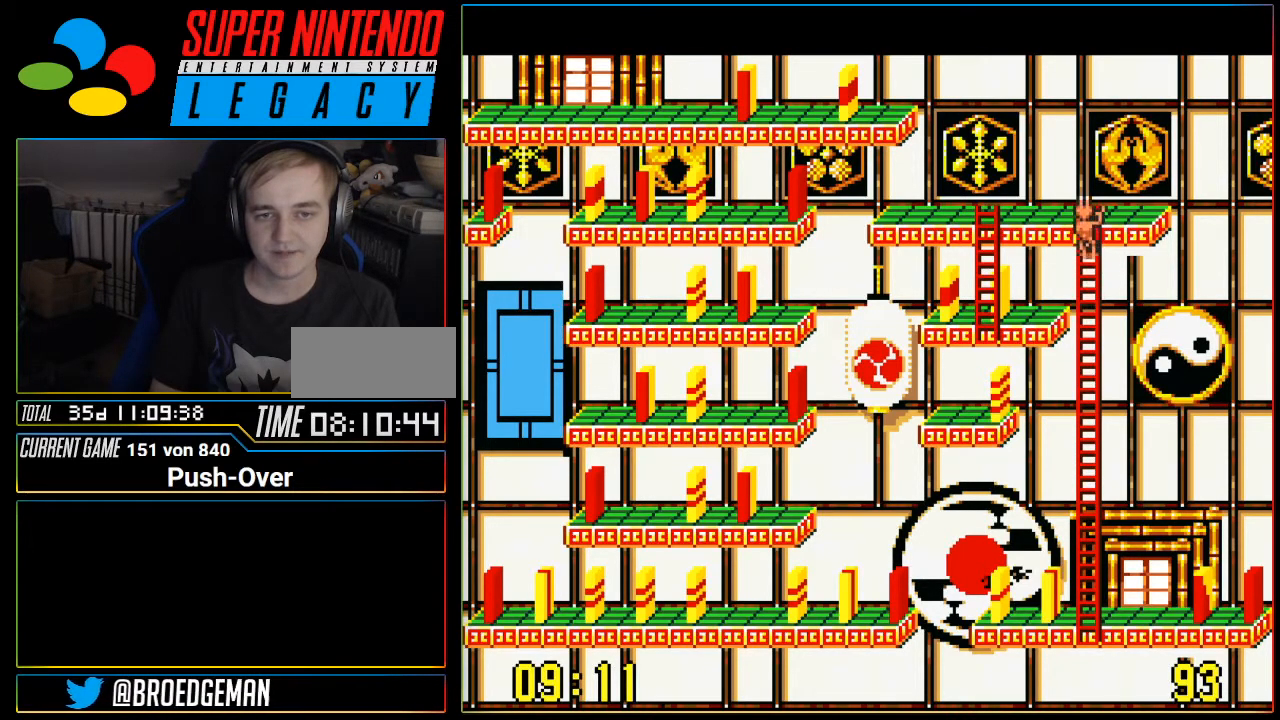
{"buttons": ["DPAD_LEFT"], "events": [[17, "DPAD_LEFT", "down"]]}
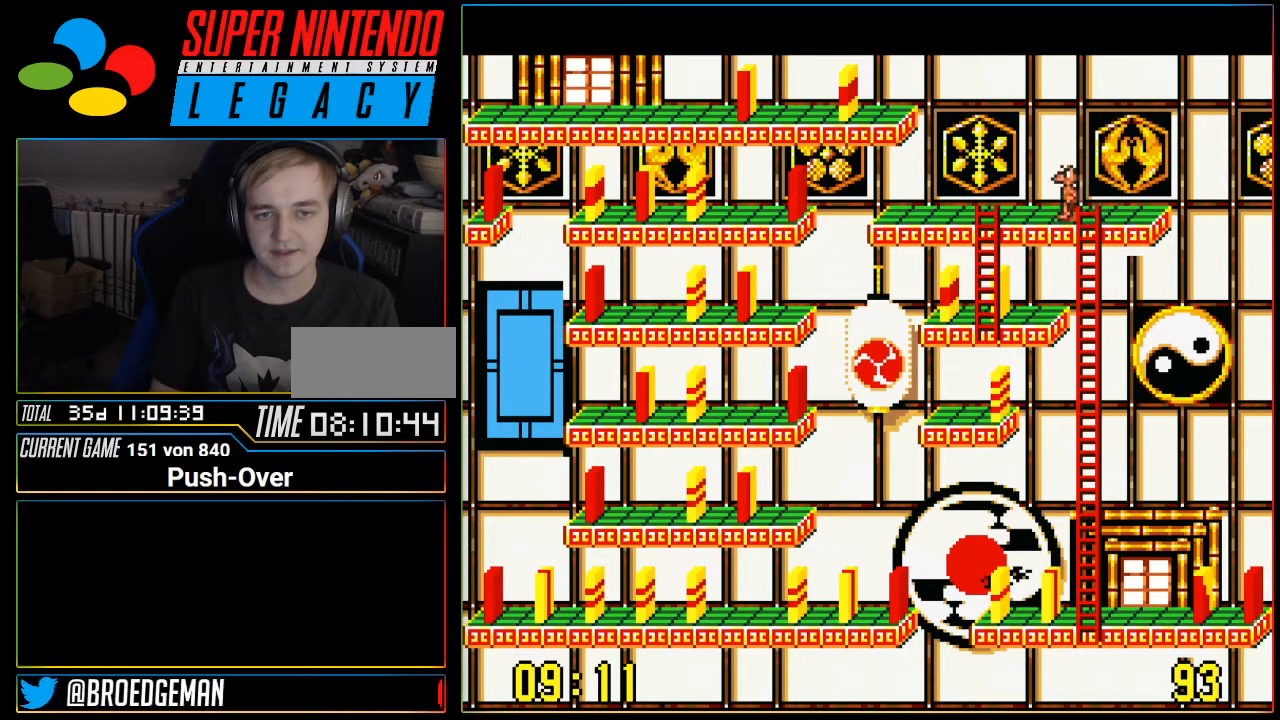
{"buttons": ["DPAD_DOWN"], "events": [[333, "DPAD_LEFT", "up"], [367, "DPAD_DOWN", "down"]]}
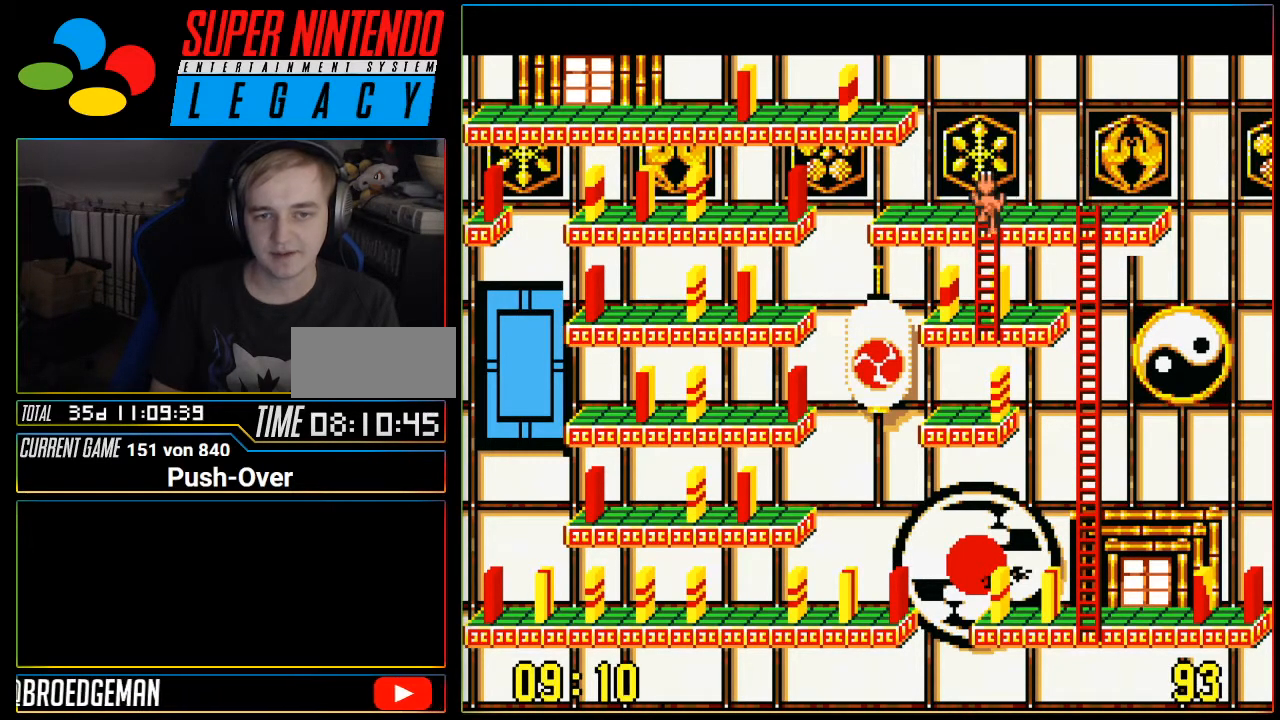
{"buttons": ["DPAD_DOWN"], "events": []}
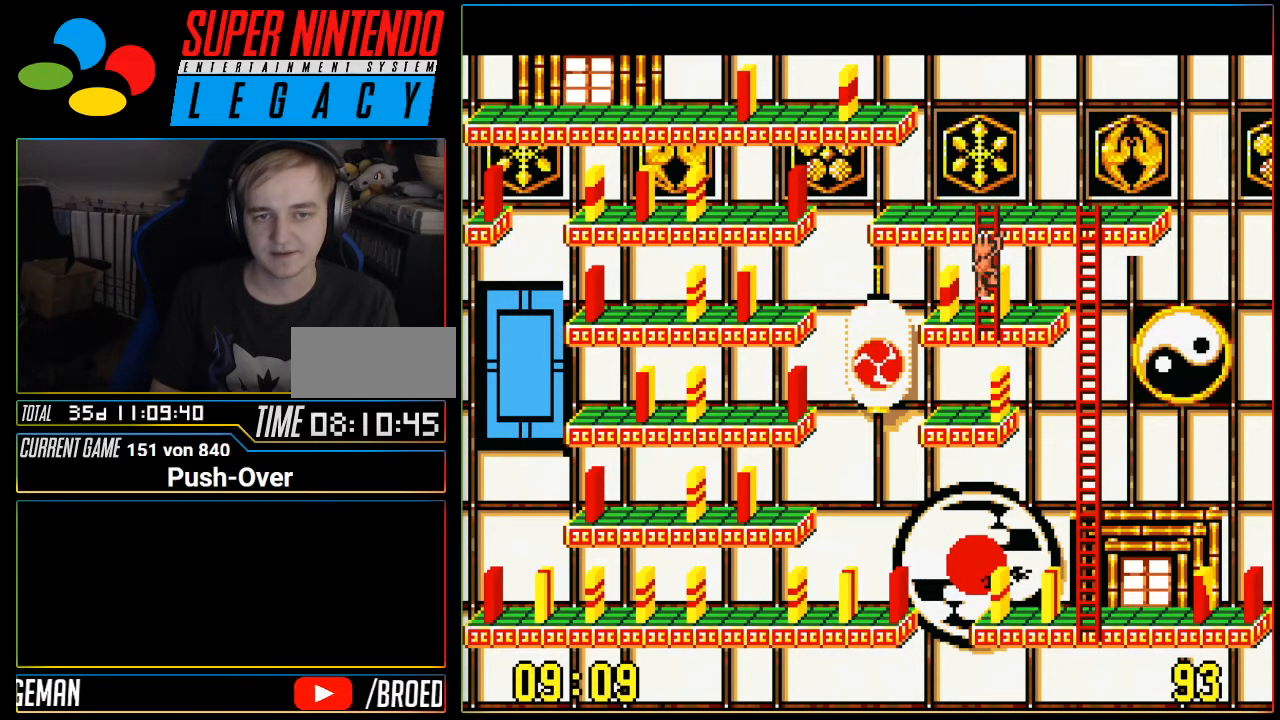
{"buttons": [], "events": [[150, "DPAD_DOWN", "up"], [216, "DPAD_LEFT", "down"], [467, "DPAD_LEFT", "up"]]}
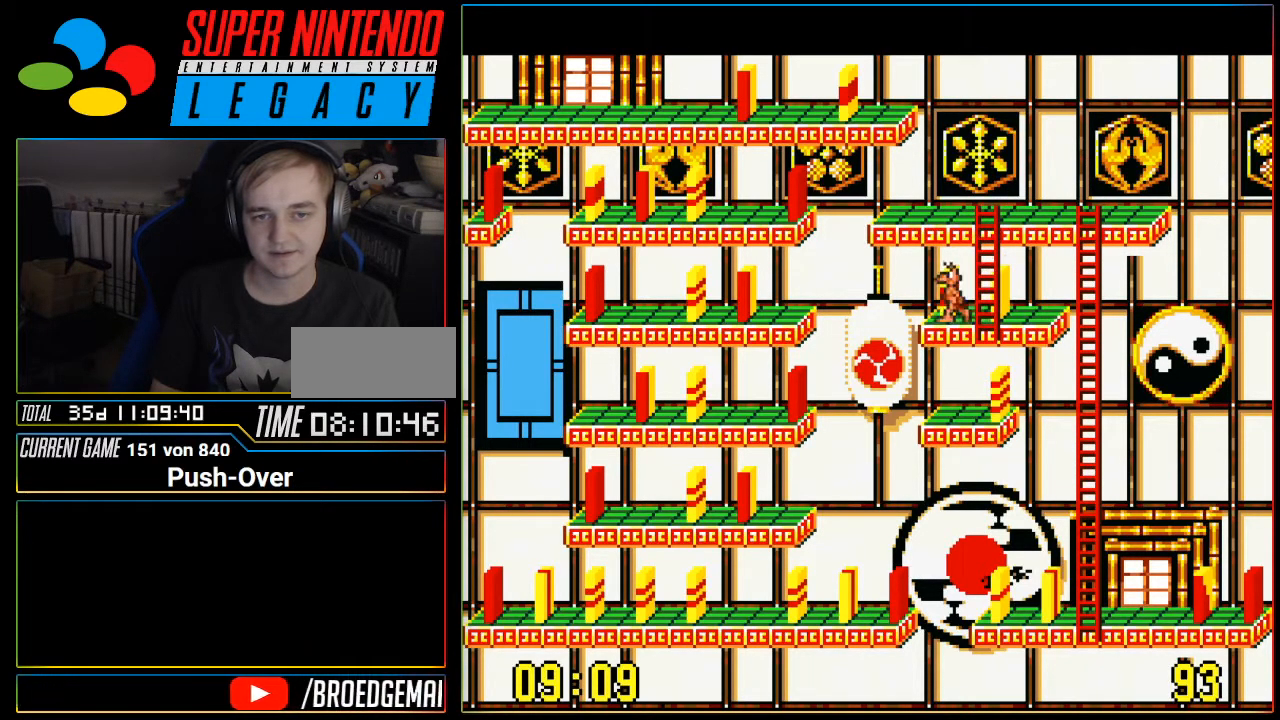
{"buttons": [], "events": []}
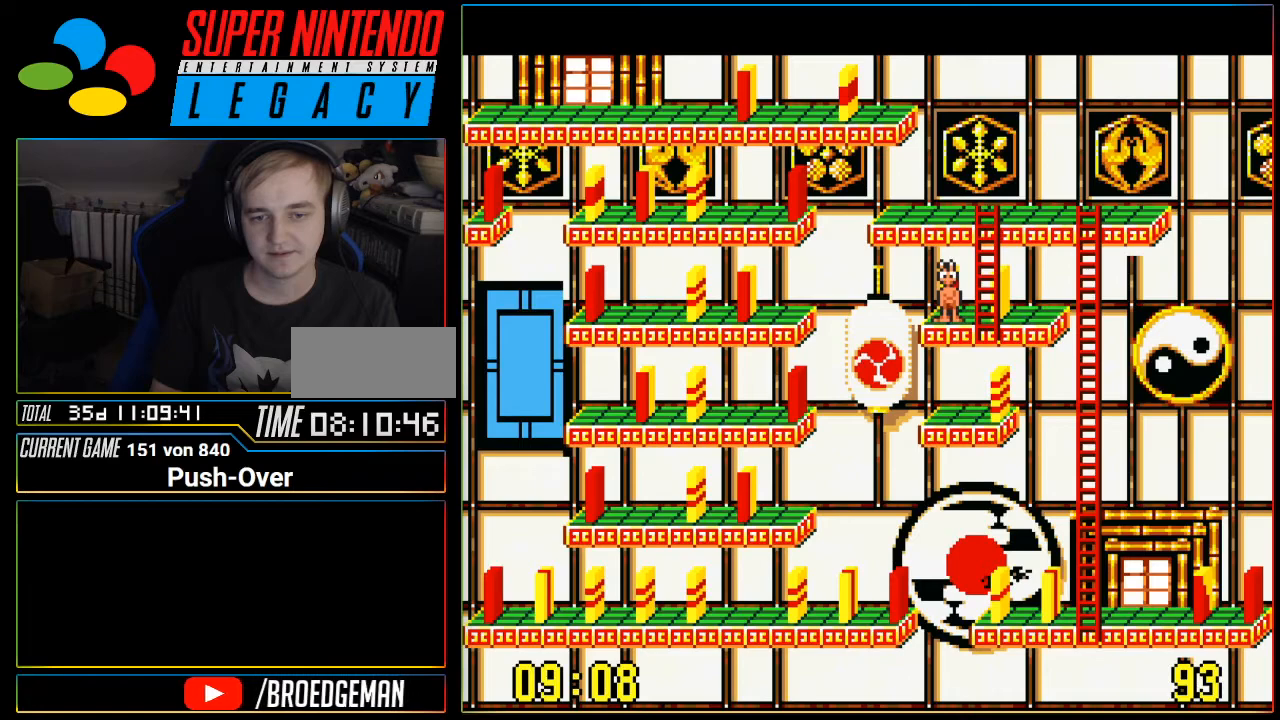
{"buttons": [], "events": [[367, "DPAD_RIGHT", "down"], [483, "DPAD_RIGHT", "up"]]}
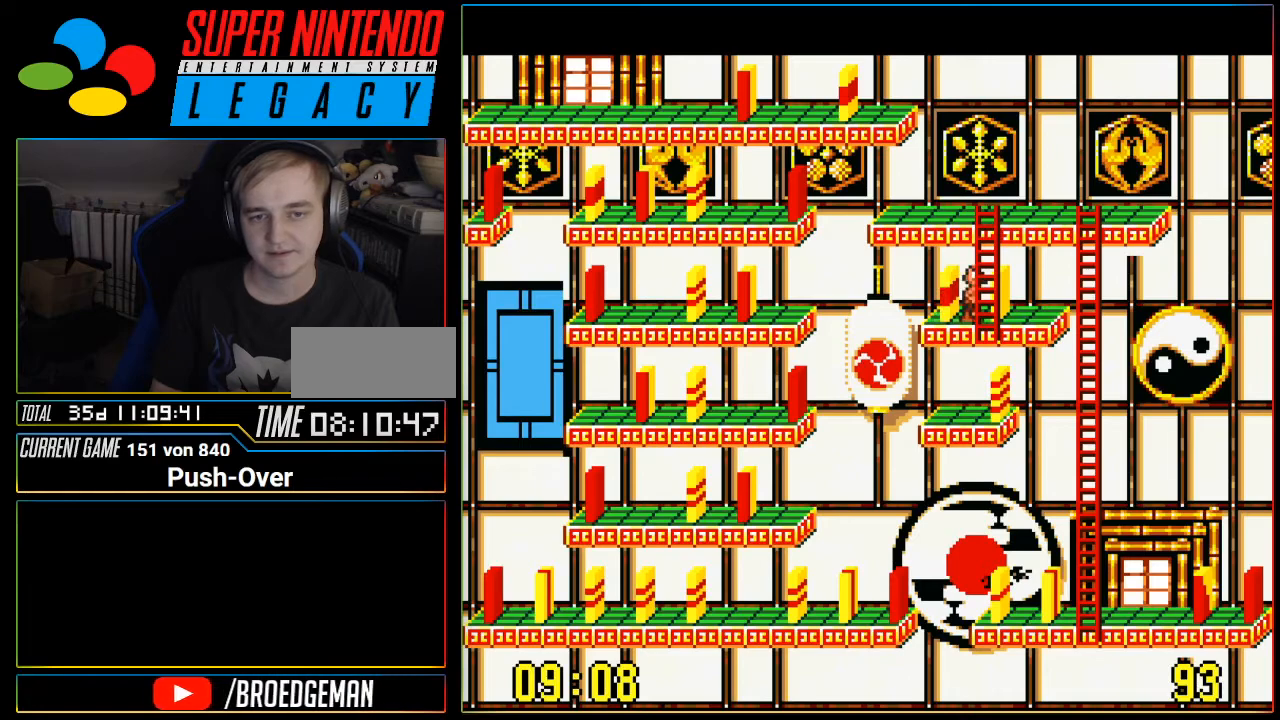
{"buttons": [], "events": [[234, "A", "down"], [400, "A", "up"]]}
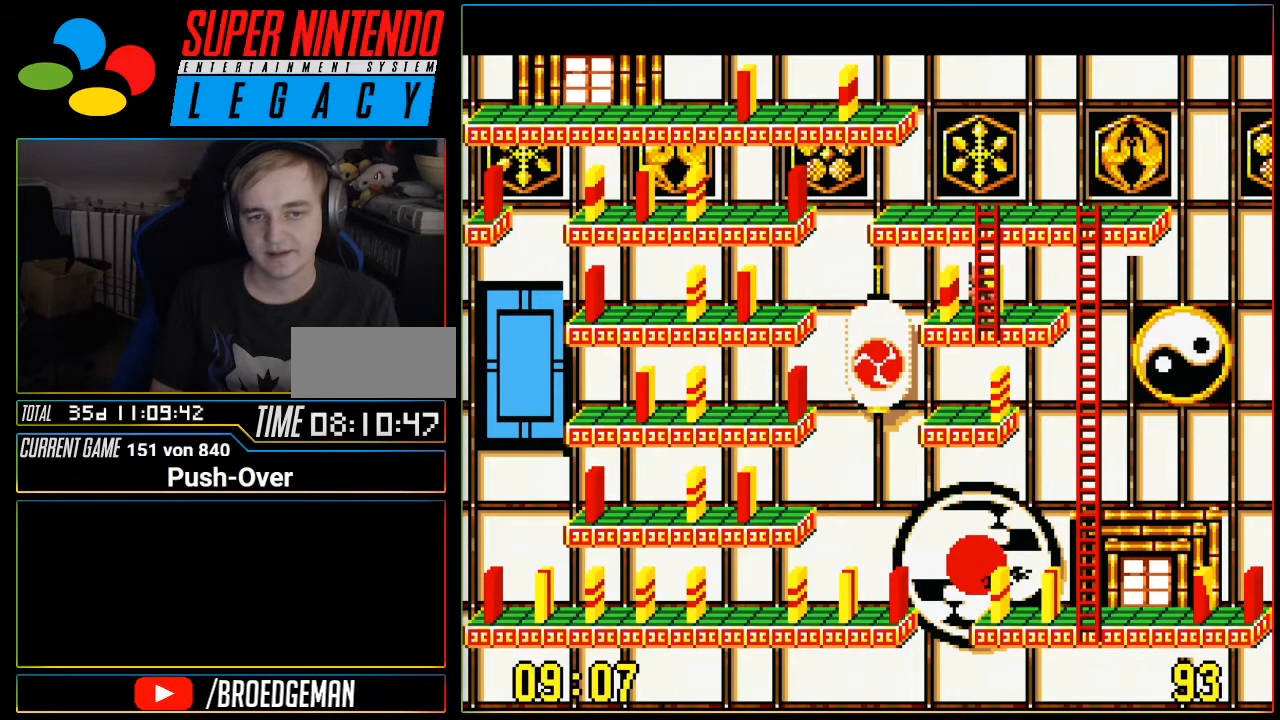
{"buttons": ["DPAD_RIGHT"], "events": [[433, "DPAD_RIGHT", "down"]]}
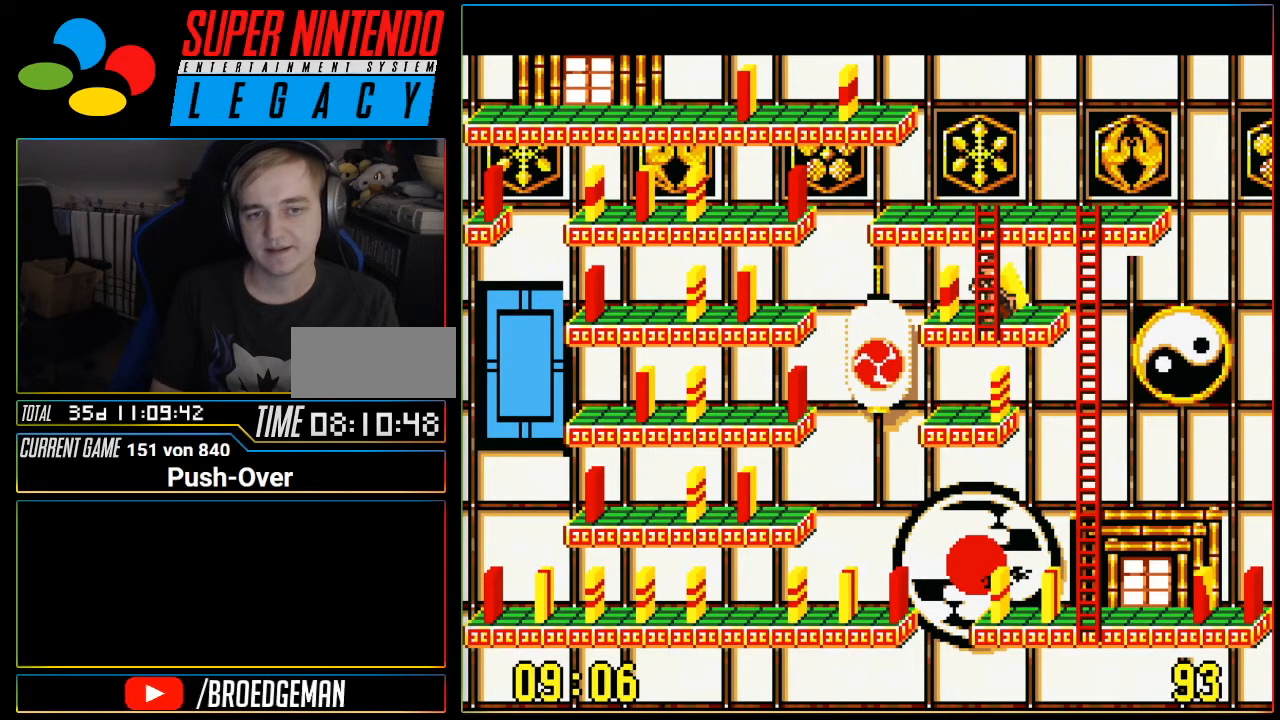
{"buttons": [], "events": [[17, "DPAD_RIGHT", "up"], [300, "A", "down"], [484, "A", "up"]]}
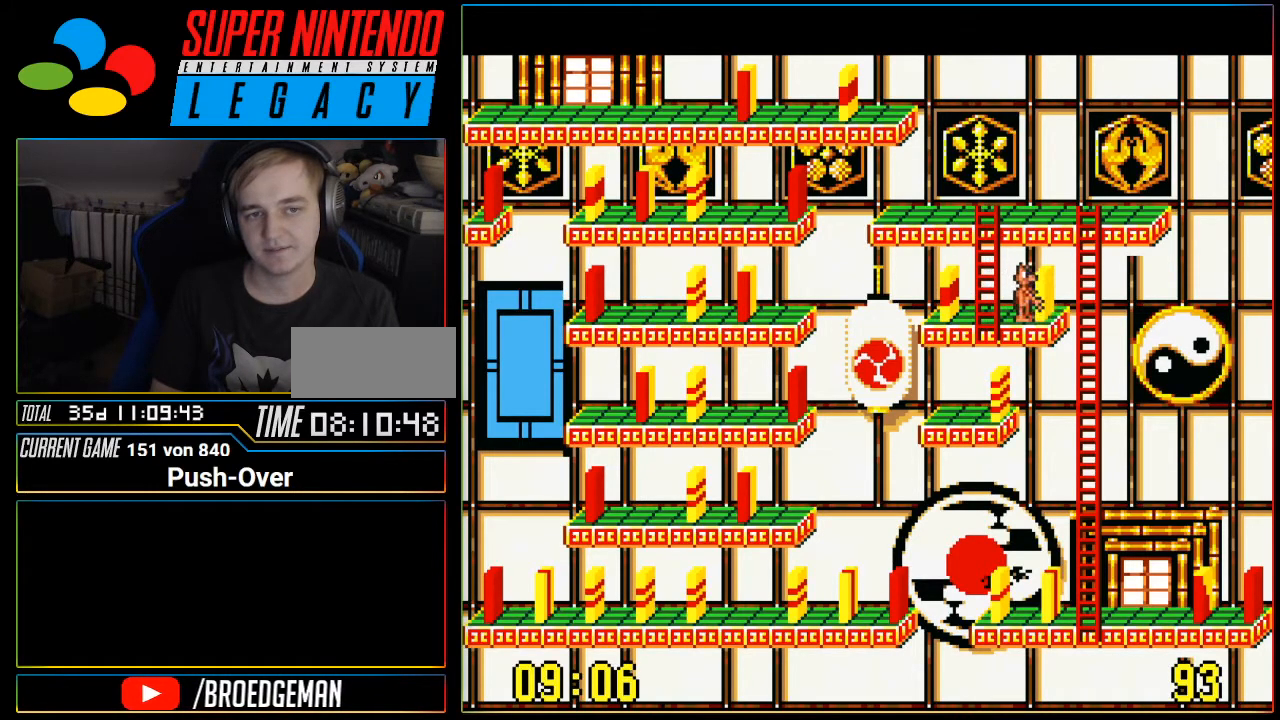
{"buttons": ["DPAD_LEFT"], "events": [[483, "DPAD_LEFT", "down"]]}
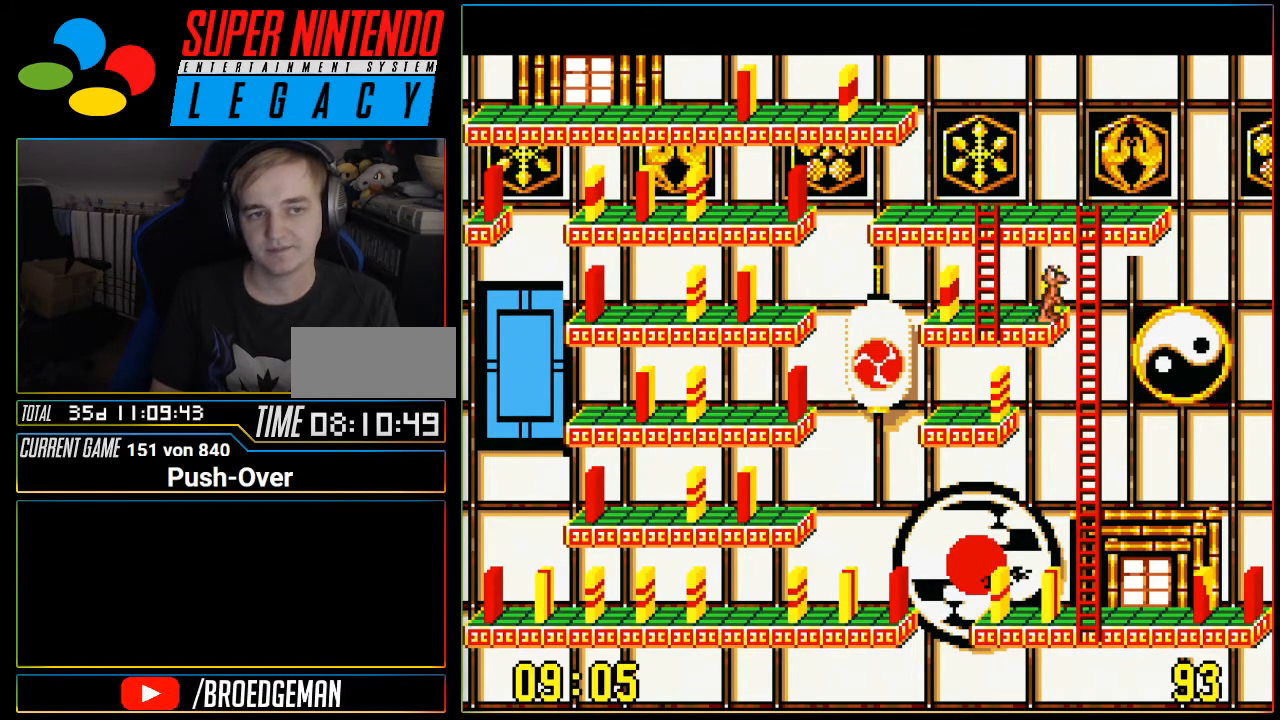
{"buttons": [], "events": [[267, "DPAD_LEFT", "up"]]}
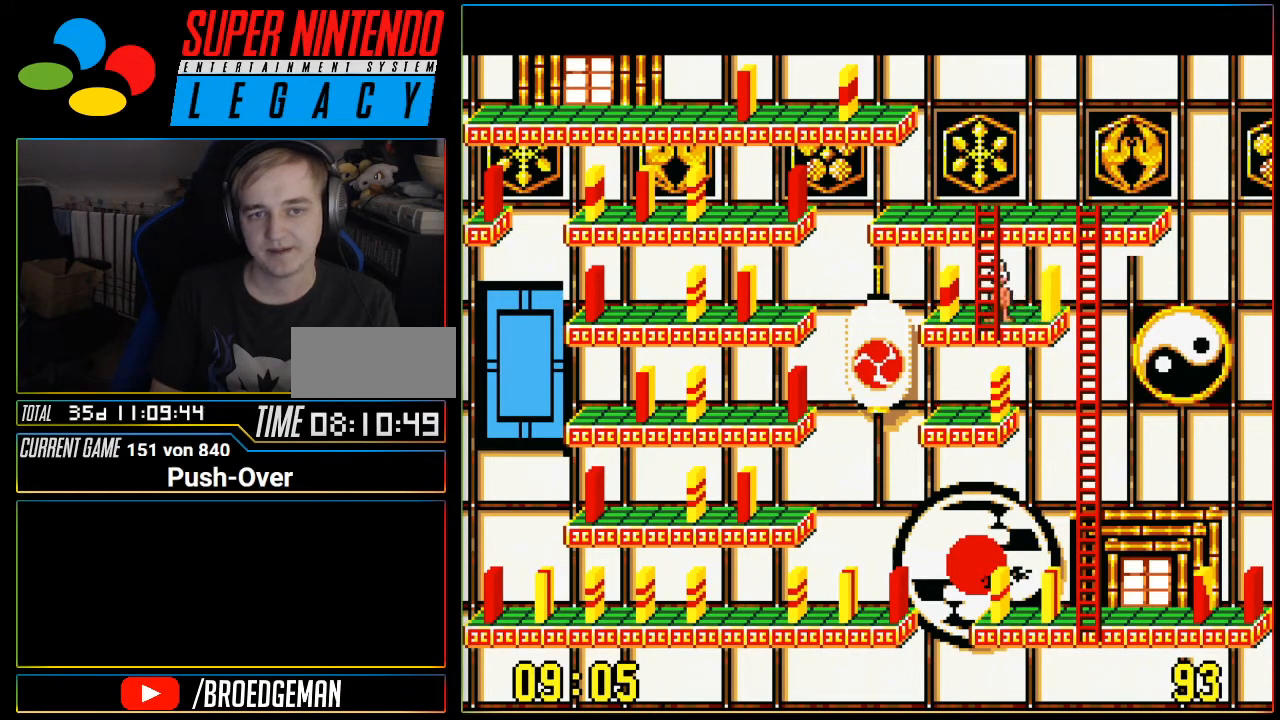
{"buttons": [], "events": []}
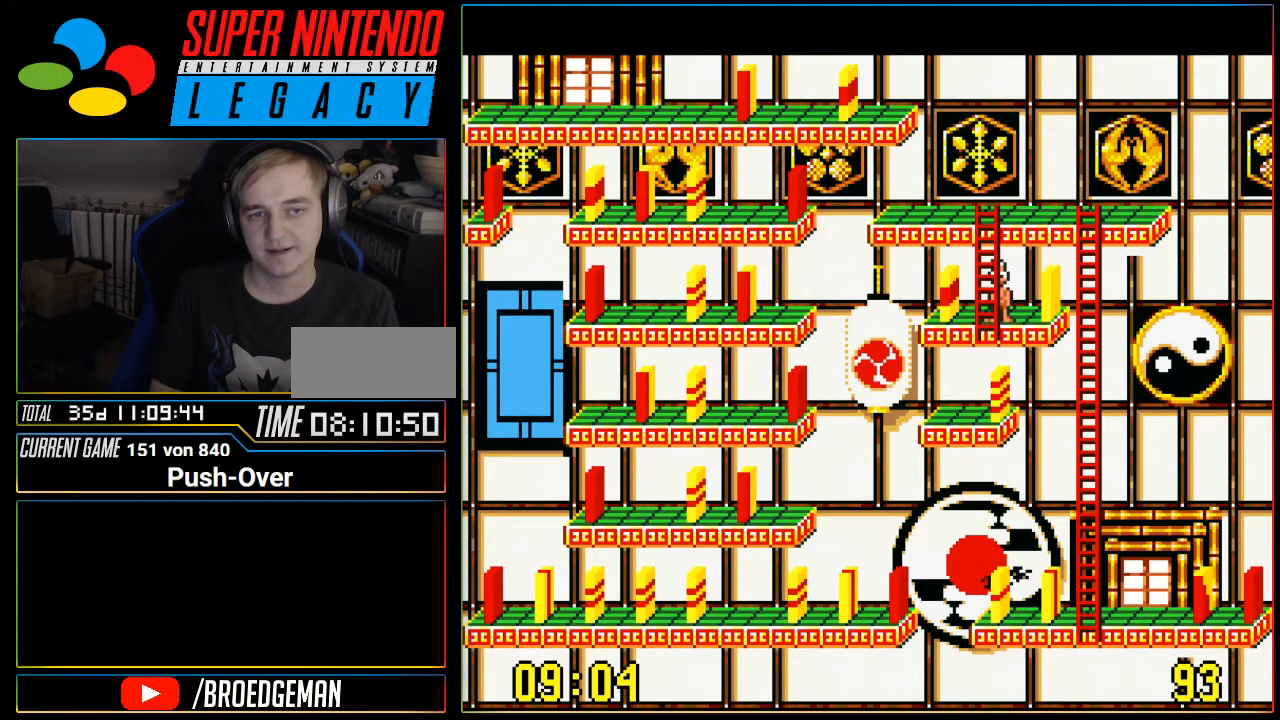
{"buttons": [], "events": []}
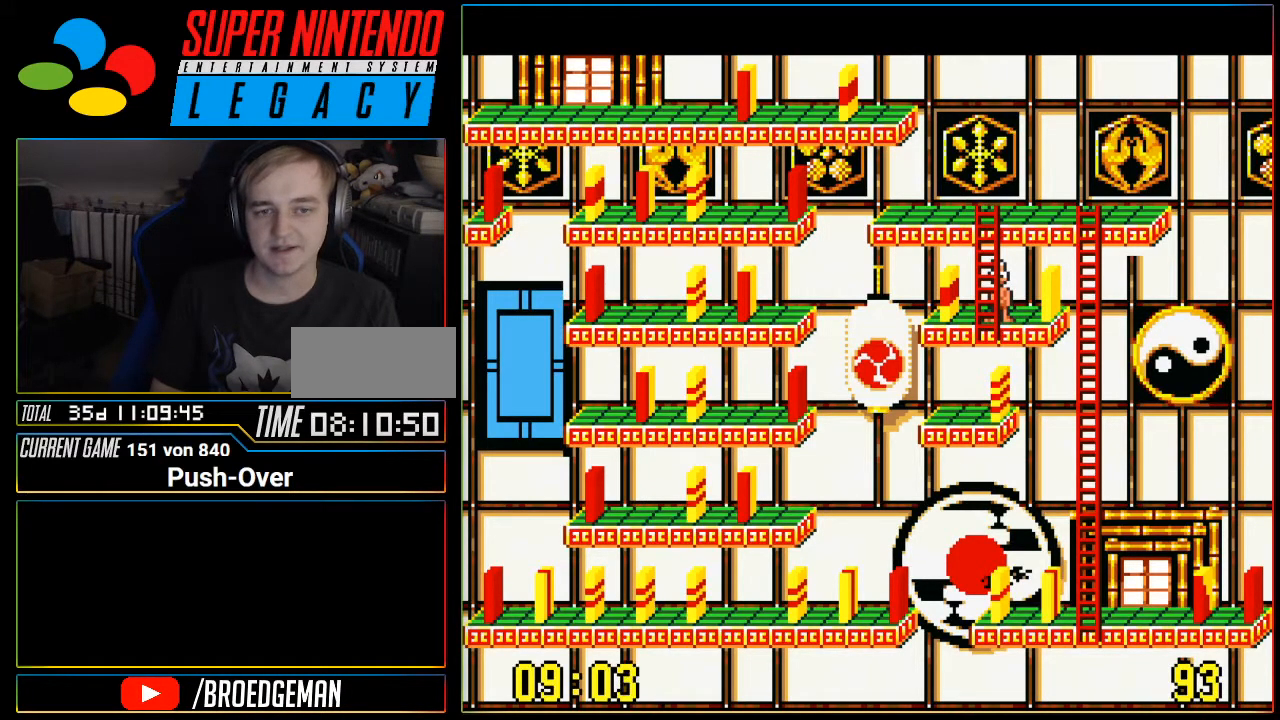
{"buttons": [], "events": []}
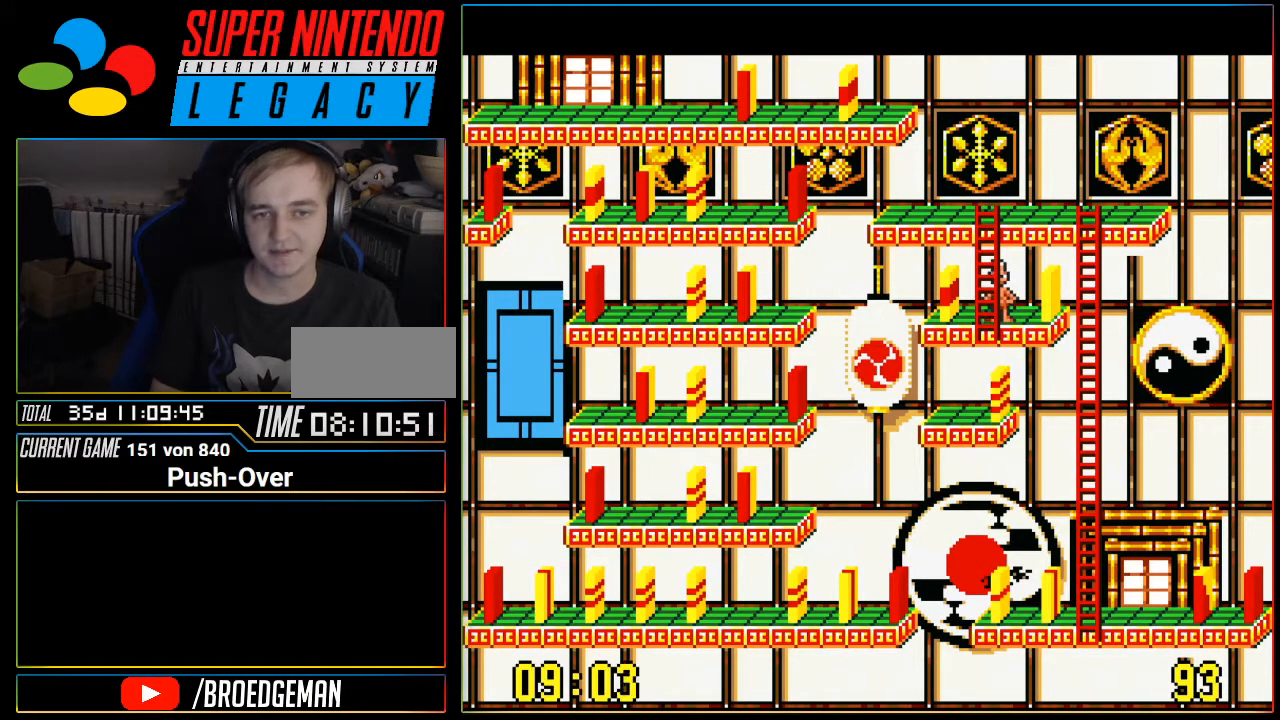
{"buttons": [], "events": []}
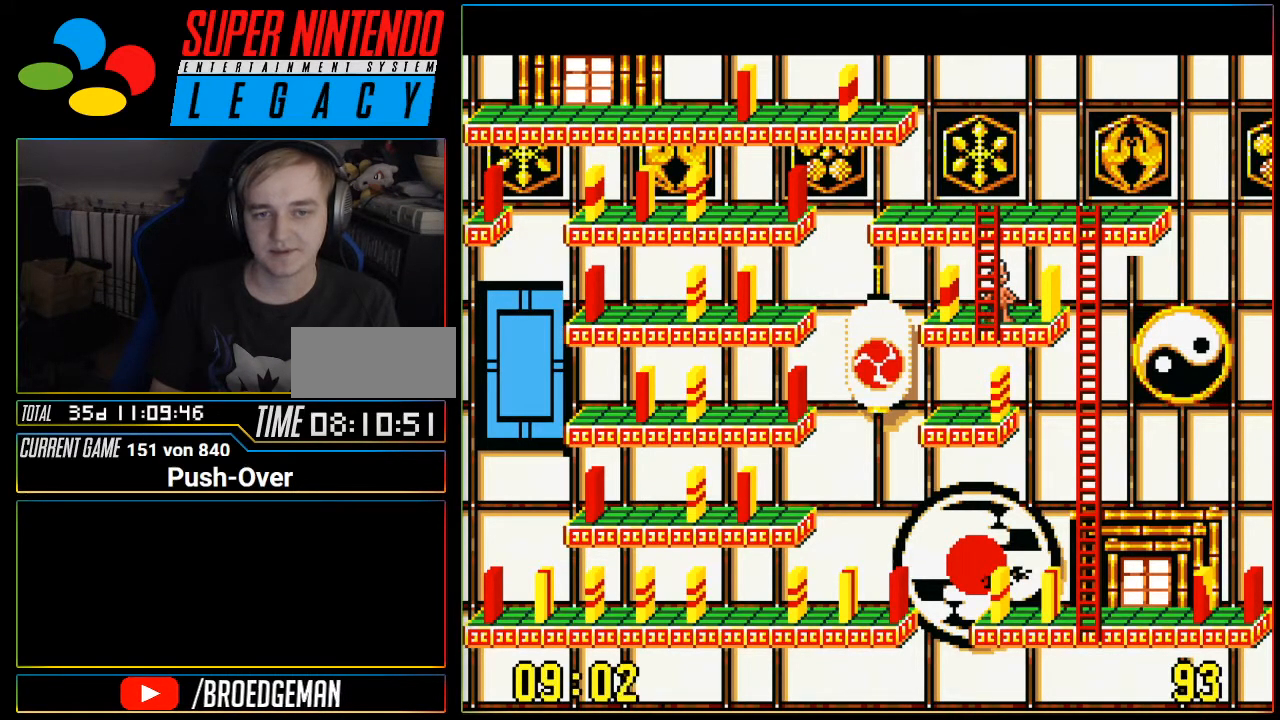
{"buttons": [], "events": [[16, "DPAD_RIGHT", "down"], [83, "DPAD_RIGHT", "up"]]}